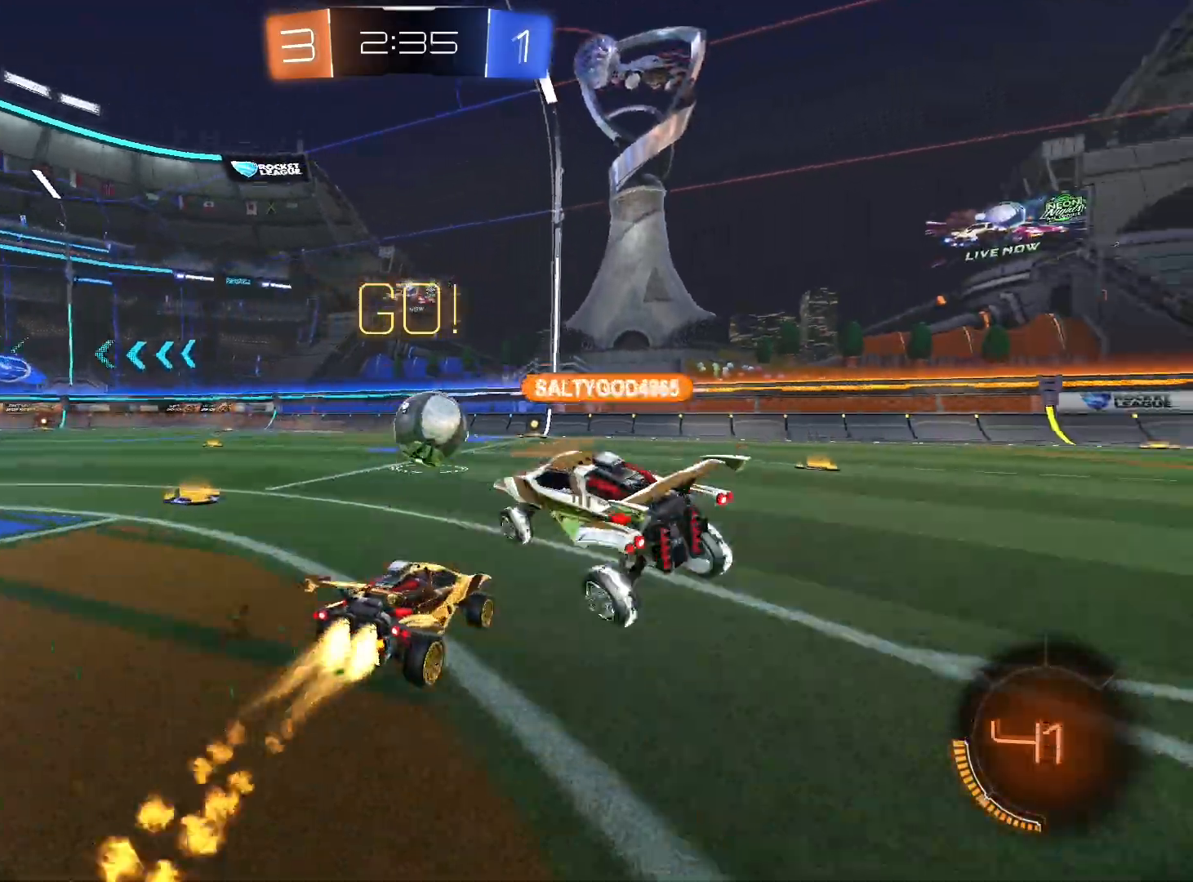
Gameplay with a controller (Xbox layout); each line is a JSON object with the inputs held at the frame after it. "events" lists button and stick changes between this image and that frame as [ms after this image, input, new state], when the widget could be followed in between. Not read: R3.
{"buttons": ["R1", "R2"], "left_stick": "center", "right_stick": "center", "events": [[167, "left_stick", "left"], [333, "left_stick", "center"]]}
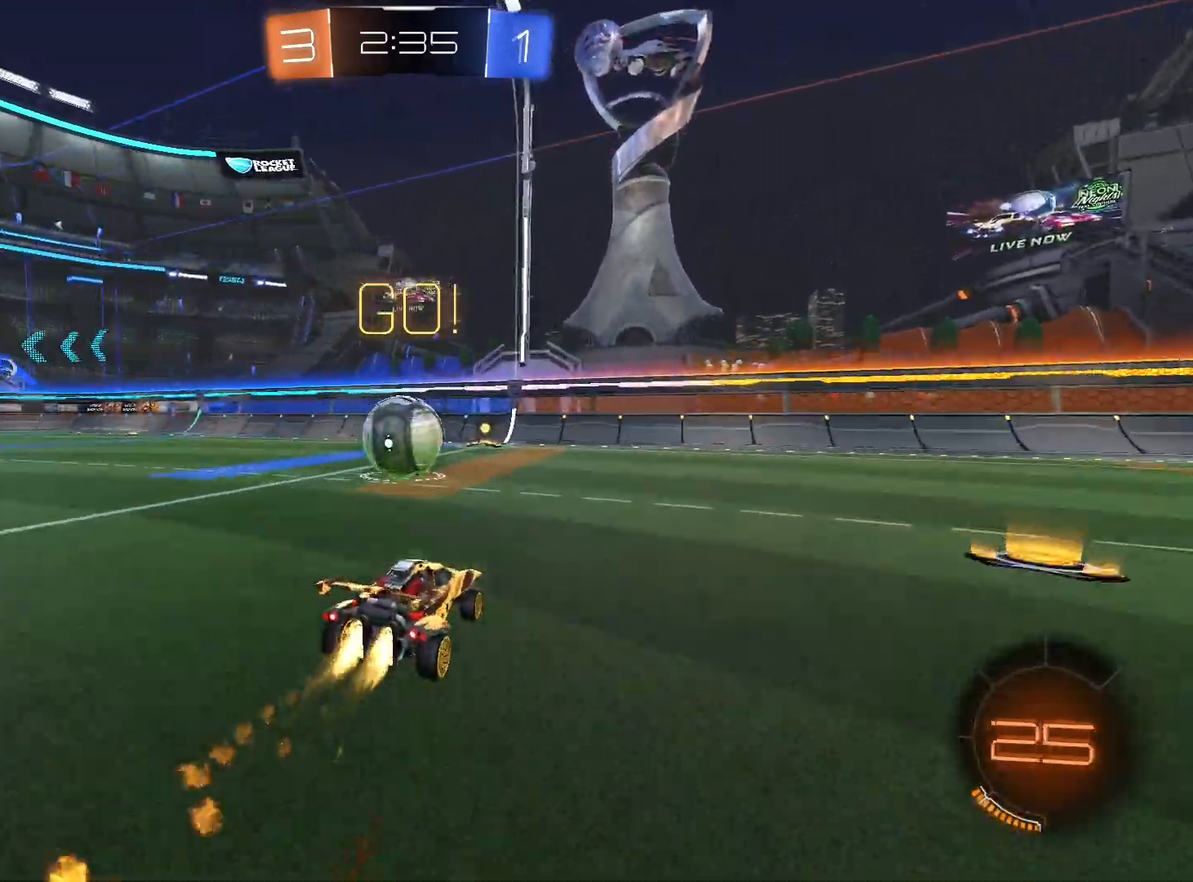
{"buttons": ["R1", "R2"], "left_stick": "center", "right_stick": "center", "events": [[100, "R1", "up"], [267, "left_stick", "left"], [300, "R1", "down"], [367, "left_stick", "center"]]}
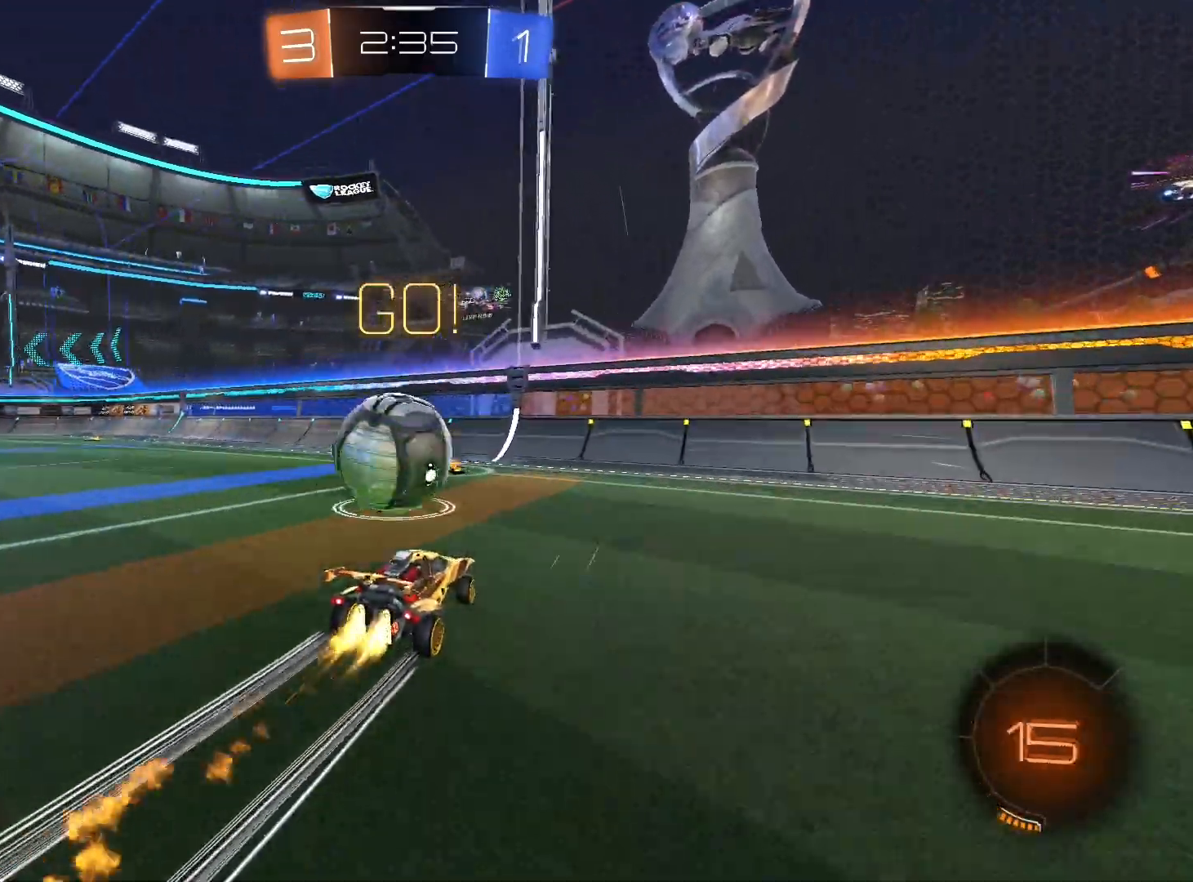
{"buttons": ["L1", "R2"], "left_stick": "down-left", "right_stick": "center", "events": [[33, "R1", "up"], [33, "left_stick", "left"], [433, "left_stick", "down-left"], [467, "L1", "down"]]}
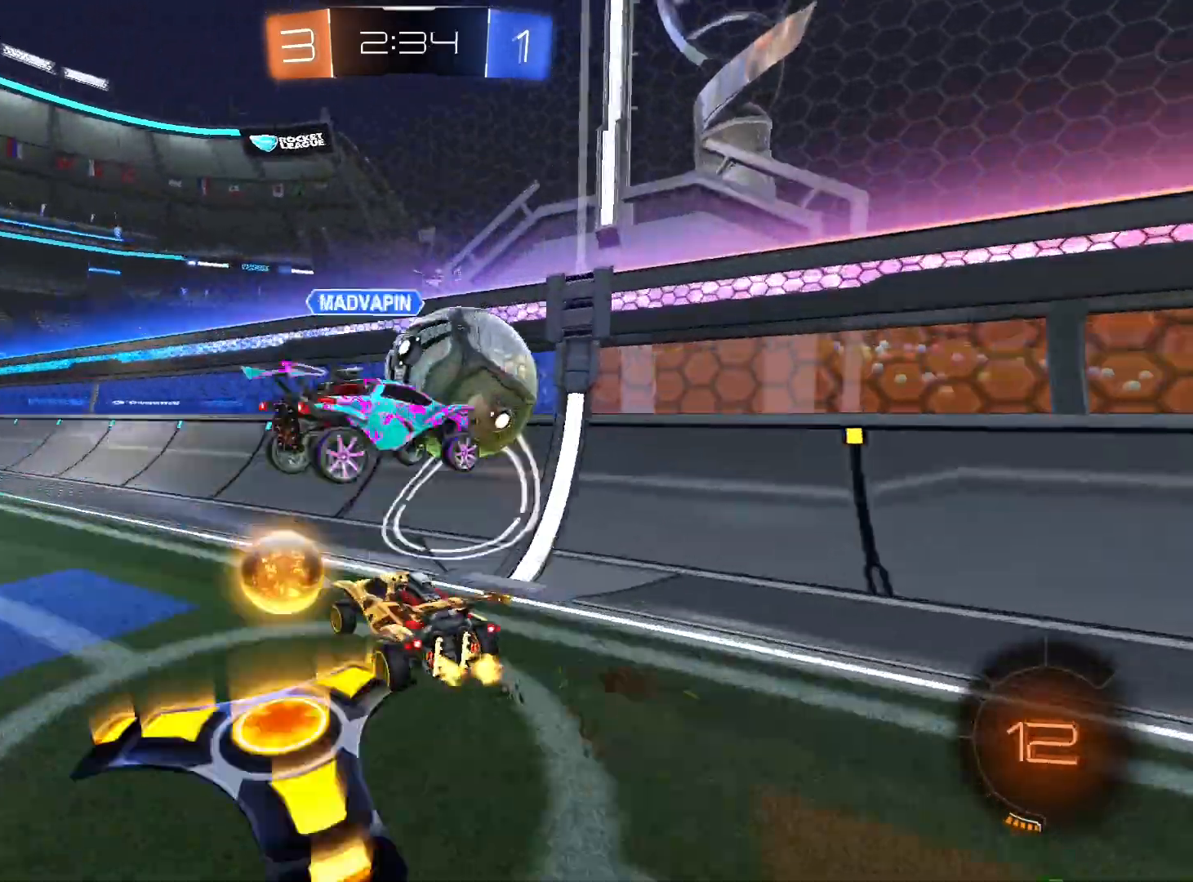
{"buttons": ["R2"], "left_stick": "down-left", "right_stick": "center", "events": [[133, "L1", "up"]]}
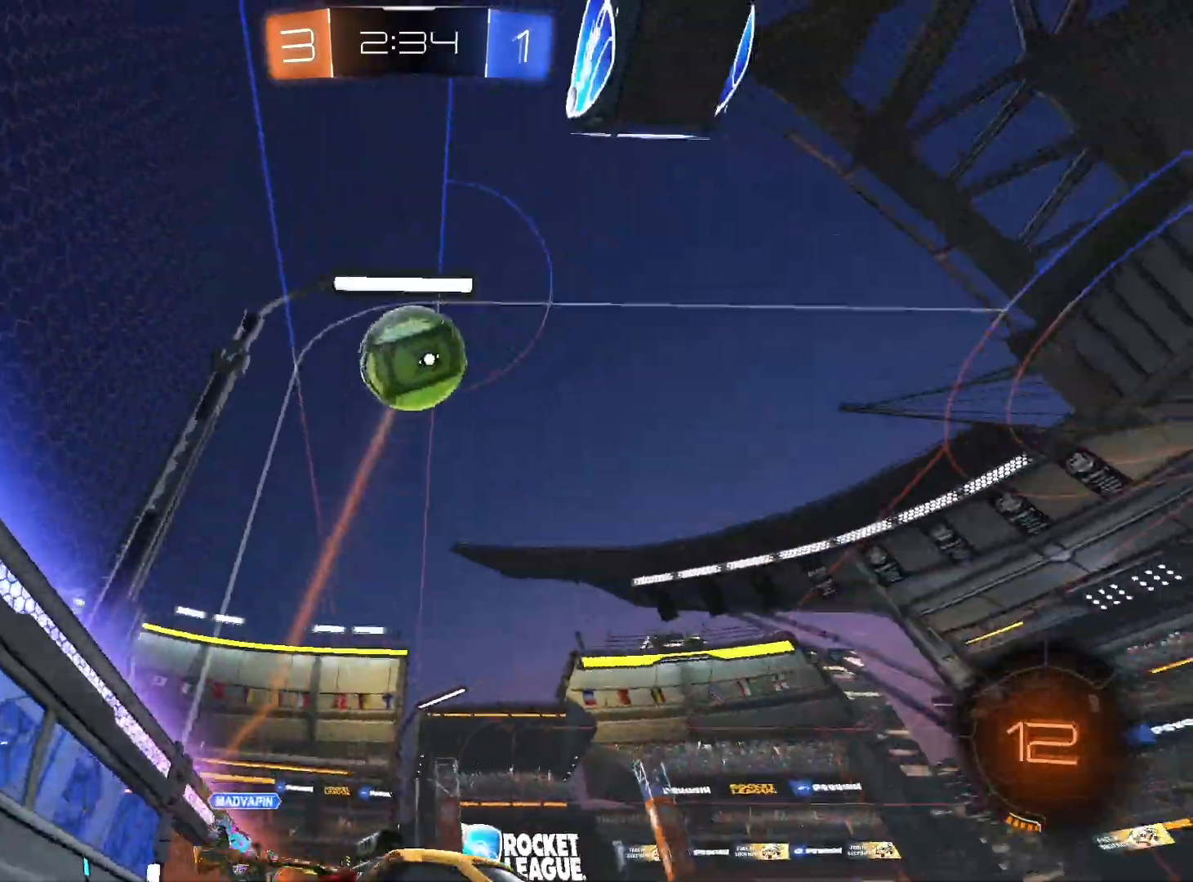
{"buttons": ["R2"], "left_stick": "left", "right_stick": "center", "events": [[133, "left_stick", "down"], [267, "left_stick", "center"], [333, "Y", "down"], [400, "Y", "up"], [467, "left_stick", "left"]]}
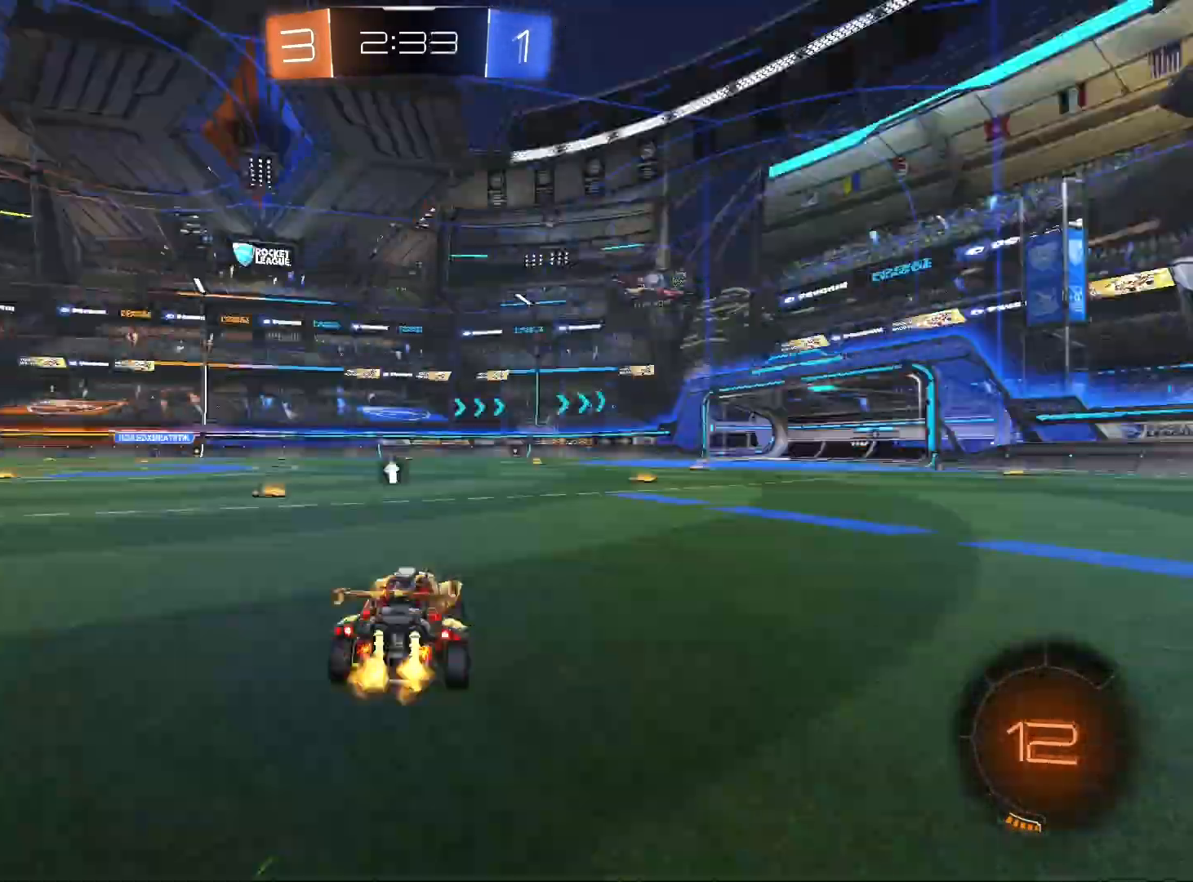
{"buttons": ["R2"], "left_stick": "down", "right_stick": "center", "events": [[467, "left_stick", "down"]]}
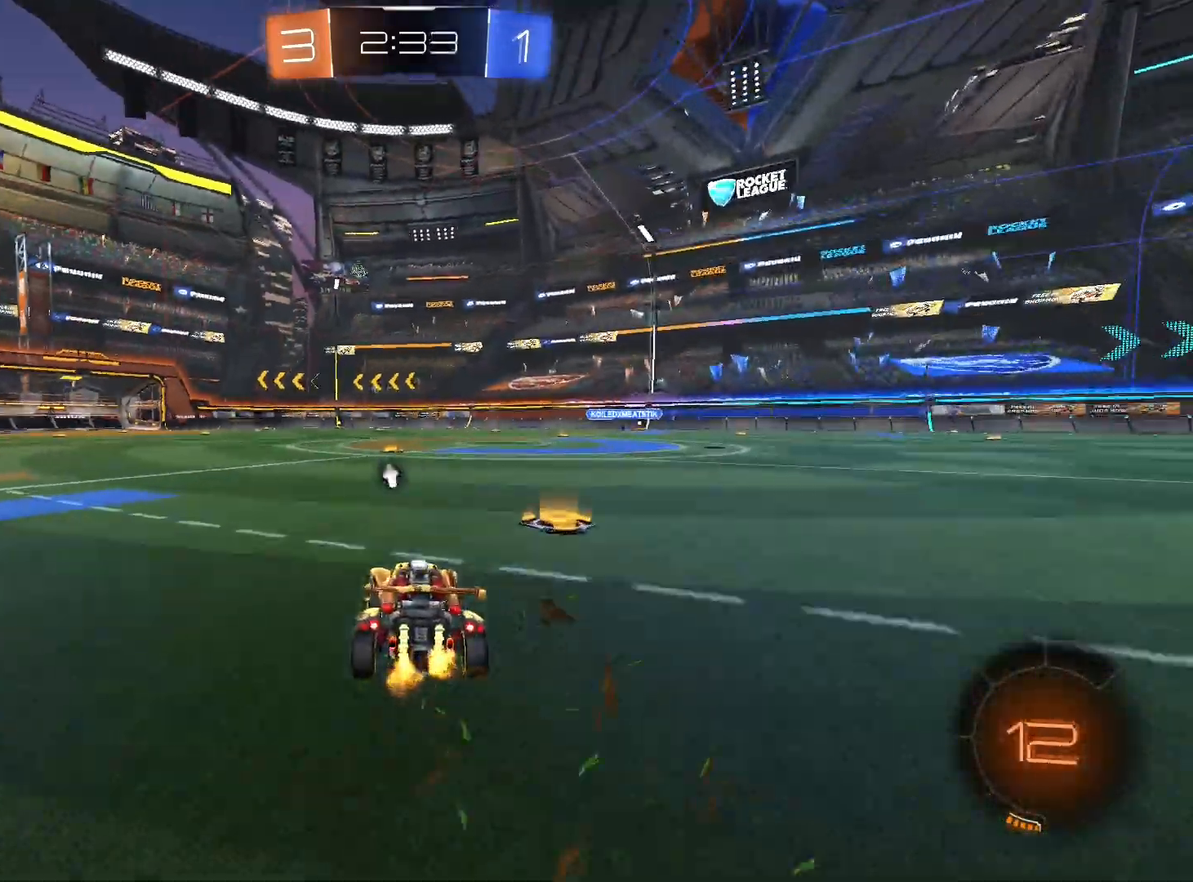
{"buttons": ["R1", "R2"], "left_stick": "up-right", "right_stick": "center", "events": [[33, "left_stick", "right"], [133, "left_stick", "center"], [200, "left_stick", "left"], [233, "R1", "down"], [367, "left_stick", "center"], [500, "left_stick", "up-right"]]}
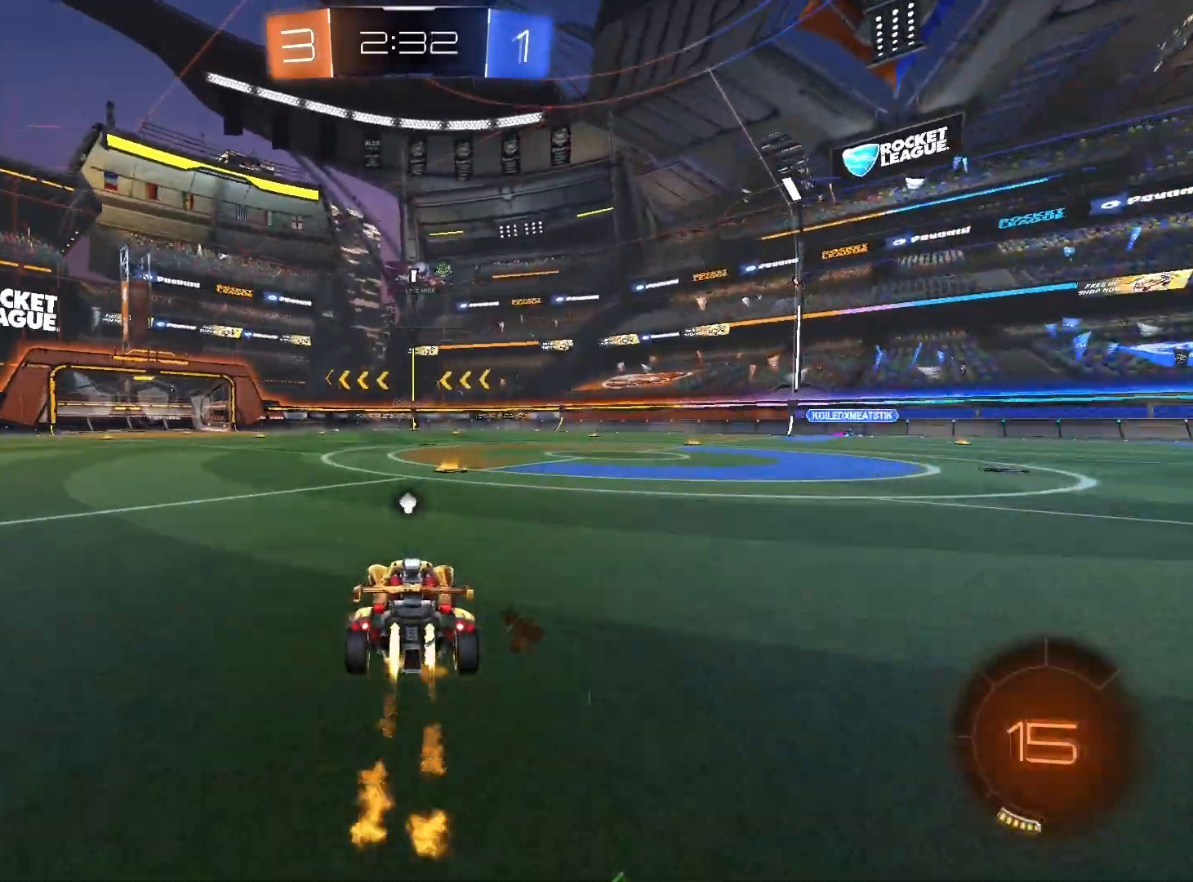
{"buttons": ["R2"], "left_stick": "up", "right_stick": "center", "events": [[33, "R1", "up"], [100, "A", "down"], [100, "L1", "down"], [100, "left_stick", "up"], [167, "A", "up"], [200, "A", "down"], [333, "A", "up"], [400, "A", "down"], [400, "L1", "up"], [500, "A", "up"]]}
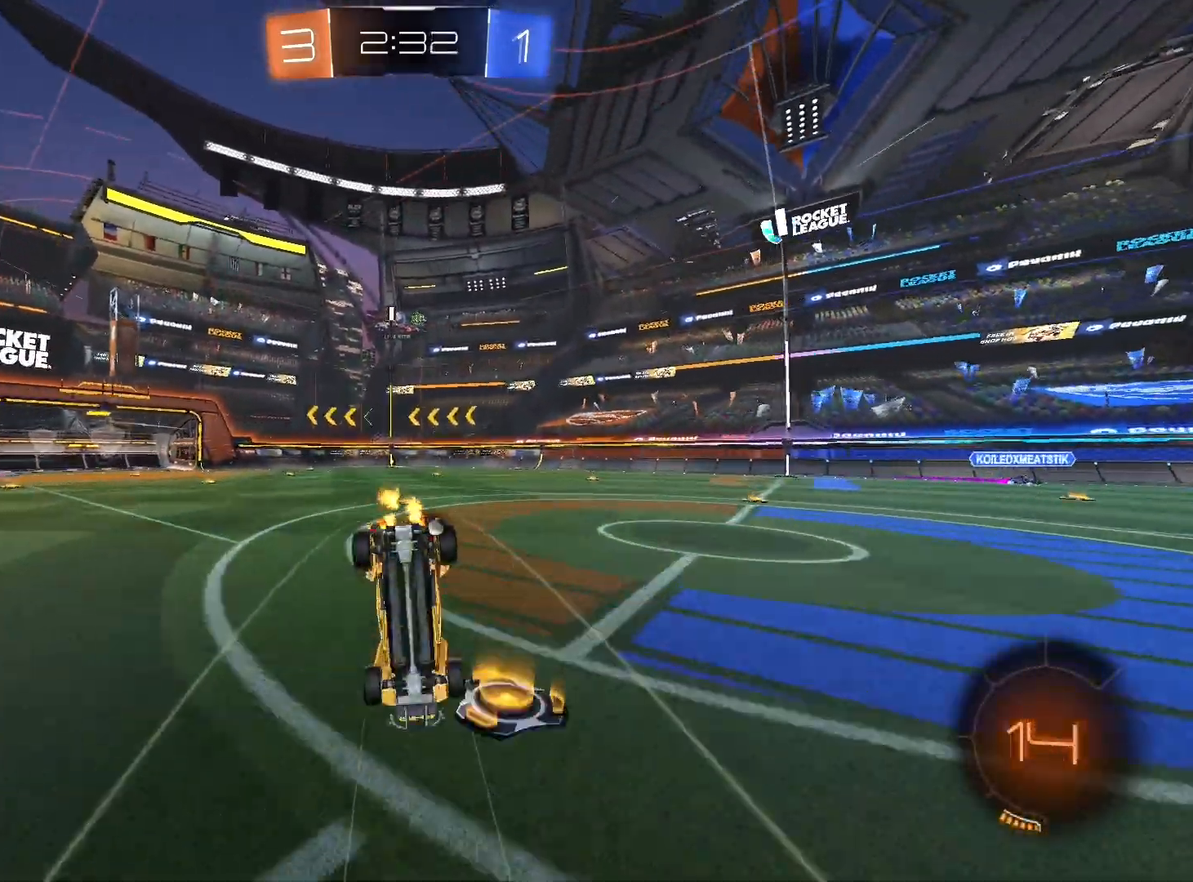
{"buttons": ["R2"], "left_stick": "center", "right_stick": "center", "events": [[167, "Y", "down"], [167, "left_stick", "center"], [267, "Y", "up"]]}
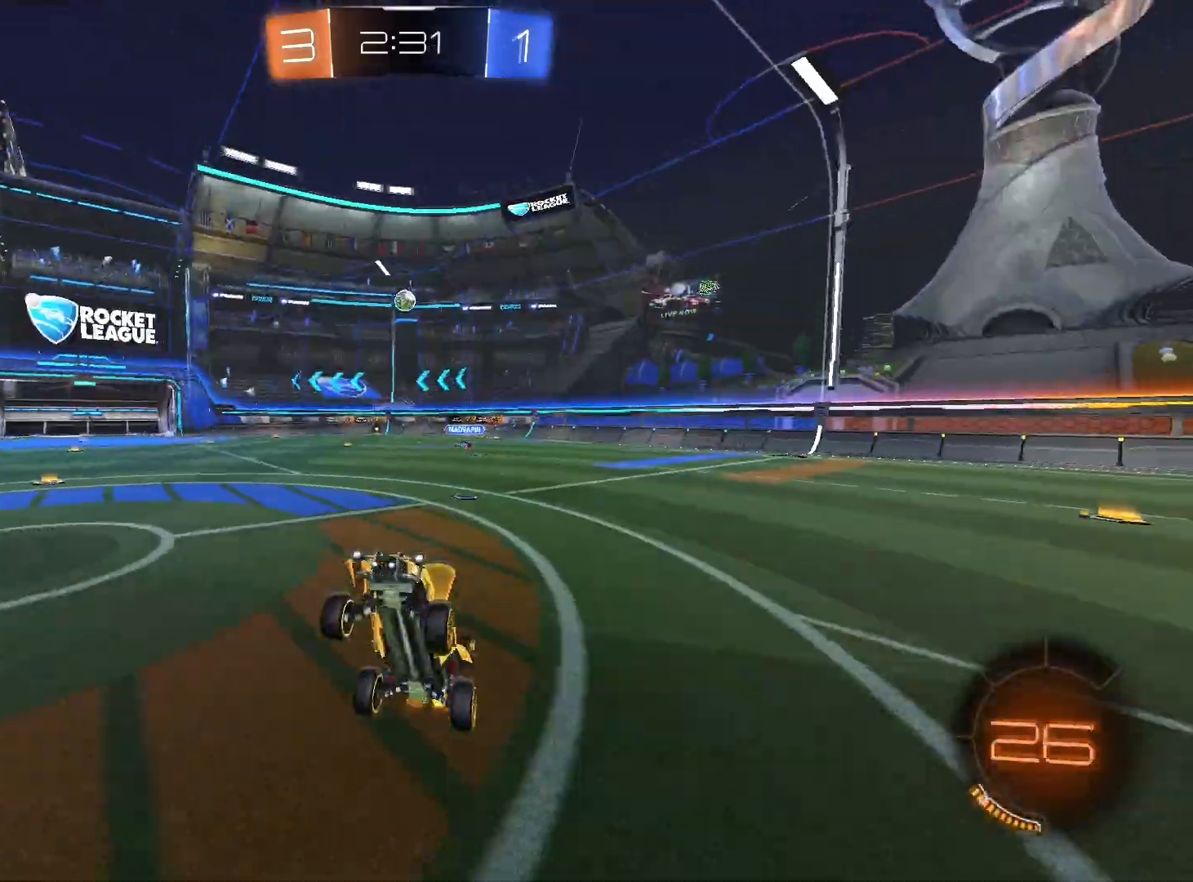
{"buttons": ["R2"], "left_stick": "center", "right_stick": "center", "events": [[400, "Y", "down"], [500, "Y", "up"]]}
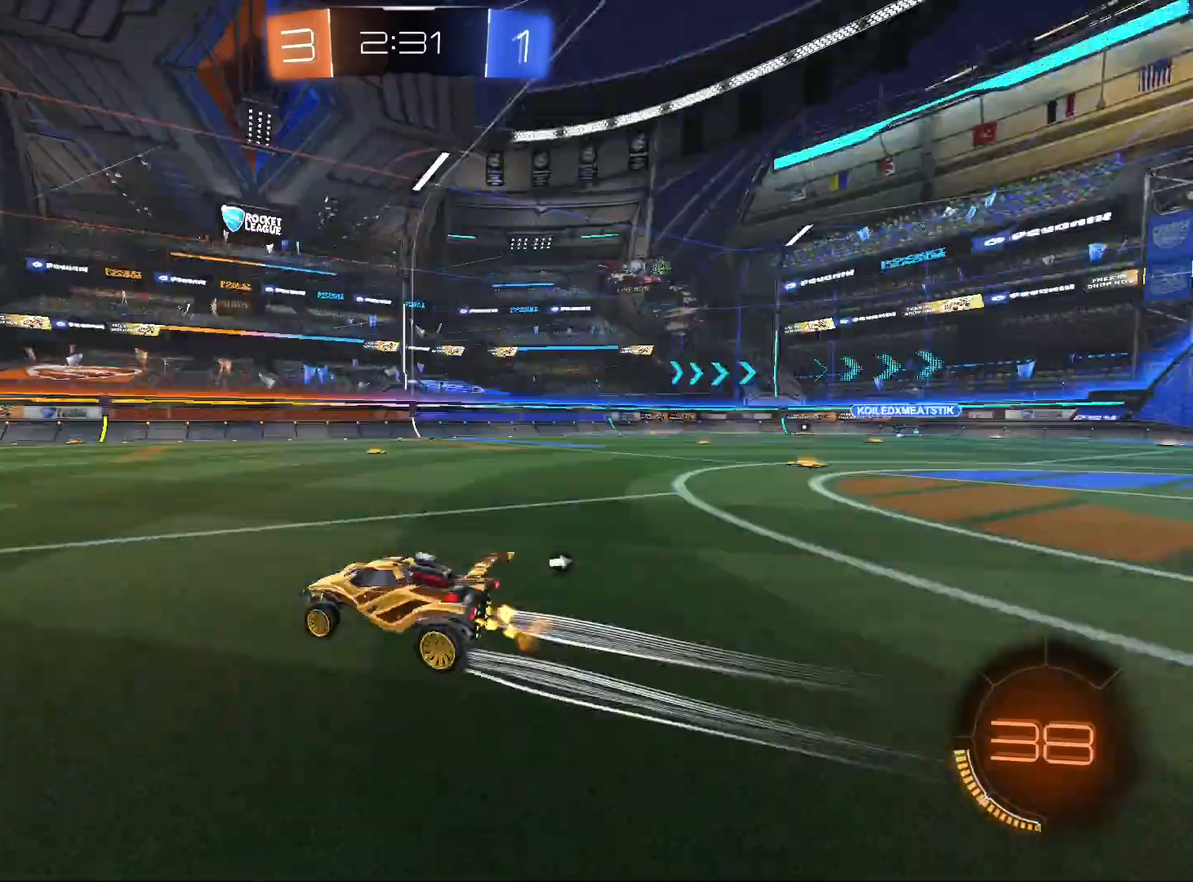
{"buttons": ["R1", "R2"], "left_stick": "left", "right_stick": "center", "events": [[333, "R1", "down"], [500, "left_stick", "left"]]}
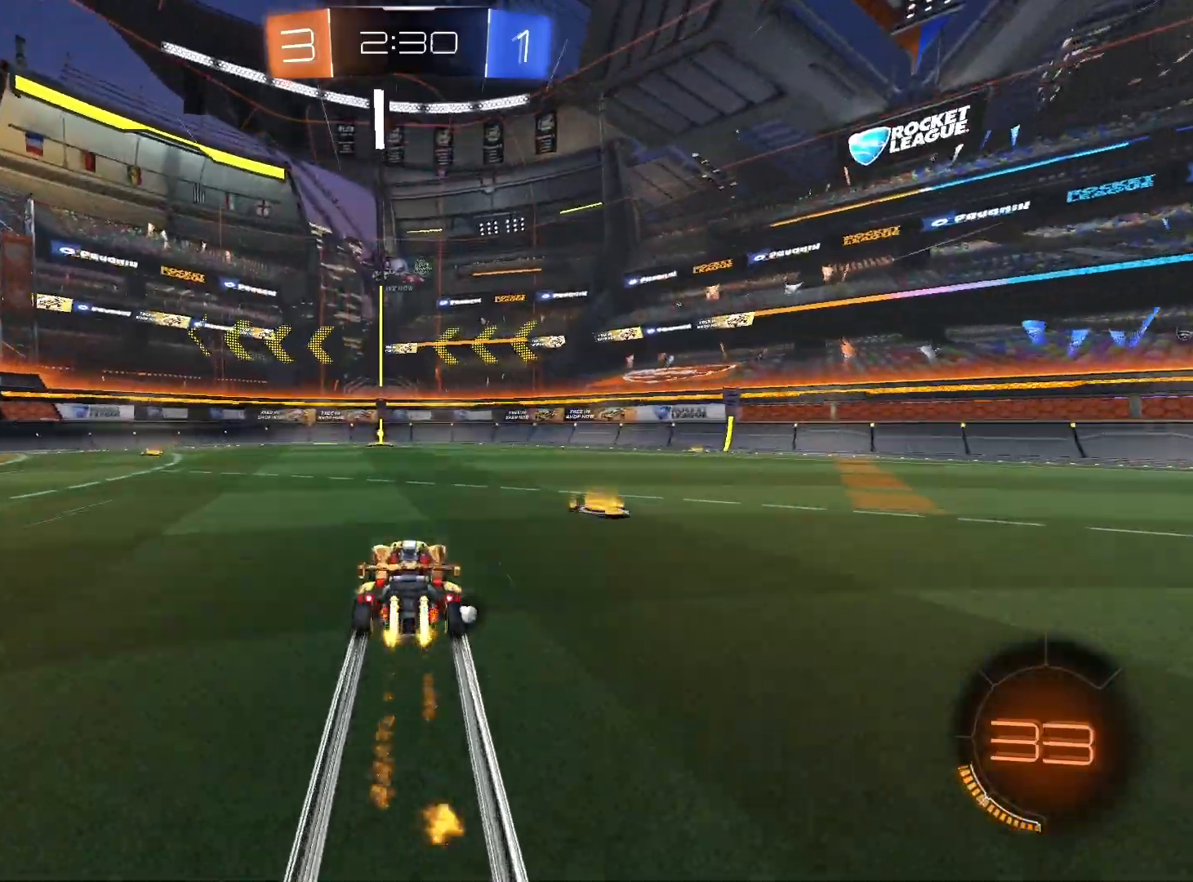
{"buttons": ["R2"], "left_stick": "center", "right_stick": "center", "events": [[67, "left_stick", "center"], [200, "R1", "up"]]}
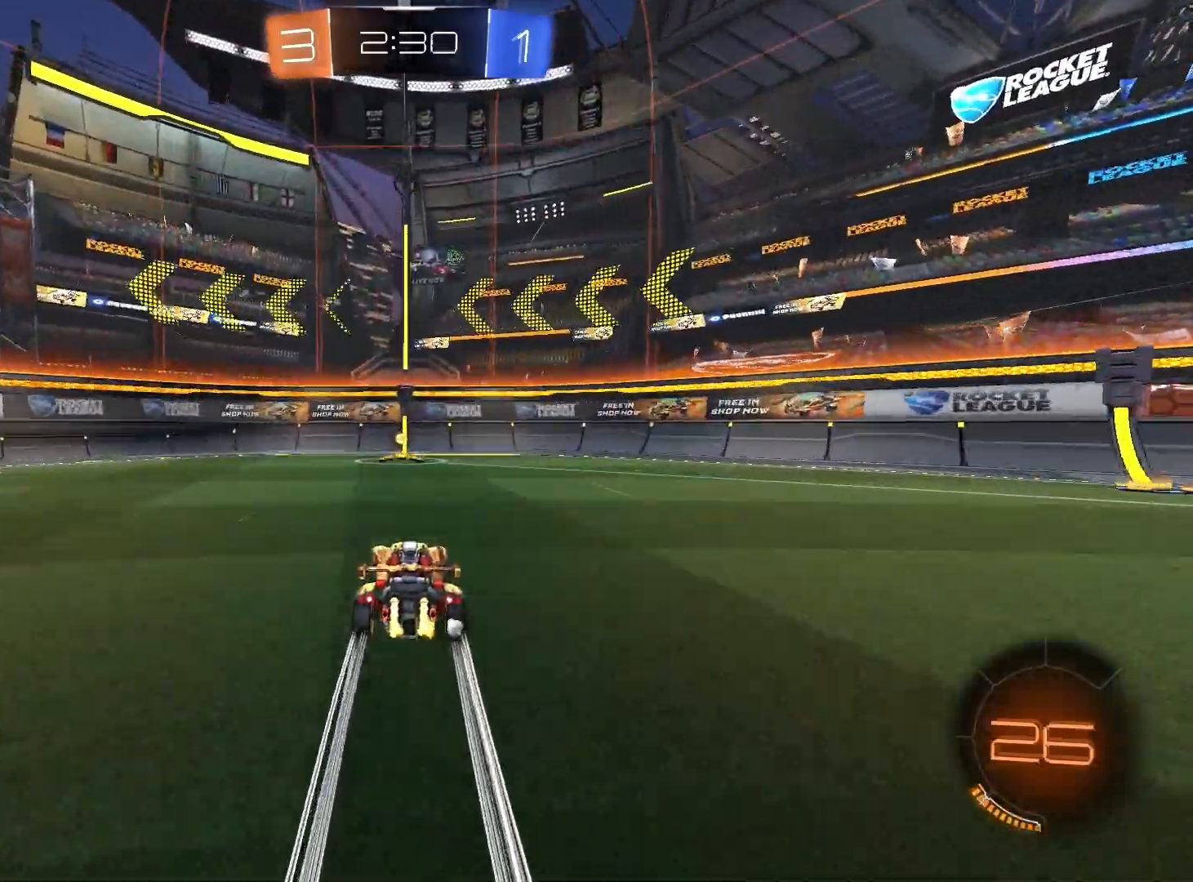
{"buttons": ["L1", "R2"], "left_stick": "down-left", "right_stick": "center", "events": [[367, "L1", "down"], [367, "Y", "down"], [367, "left_stick", "down-left"], [467, "Y", "up"]]}
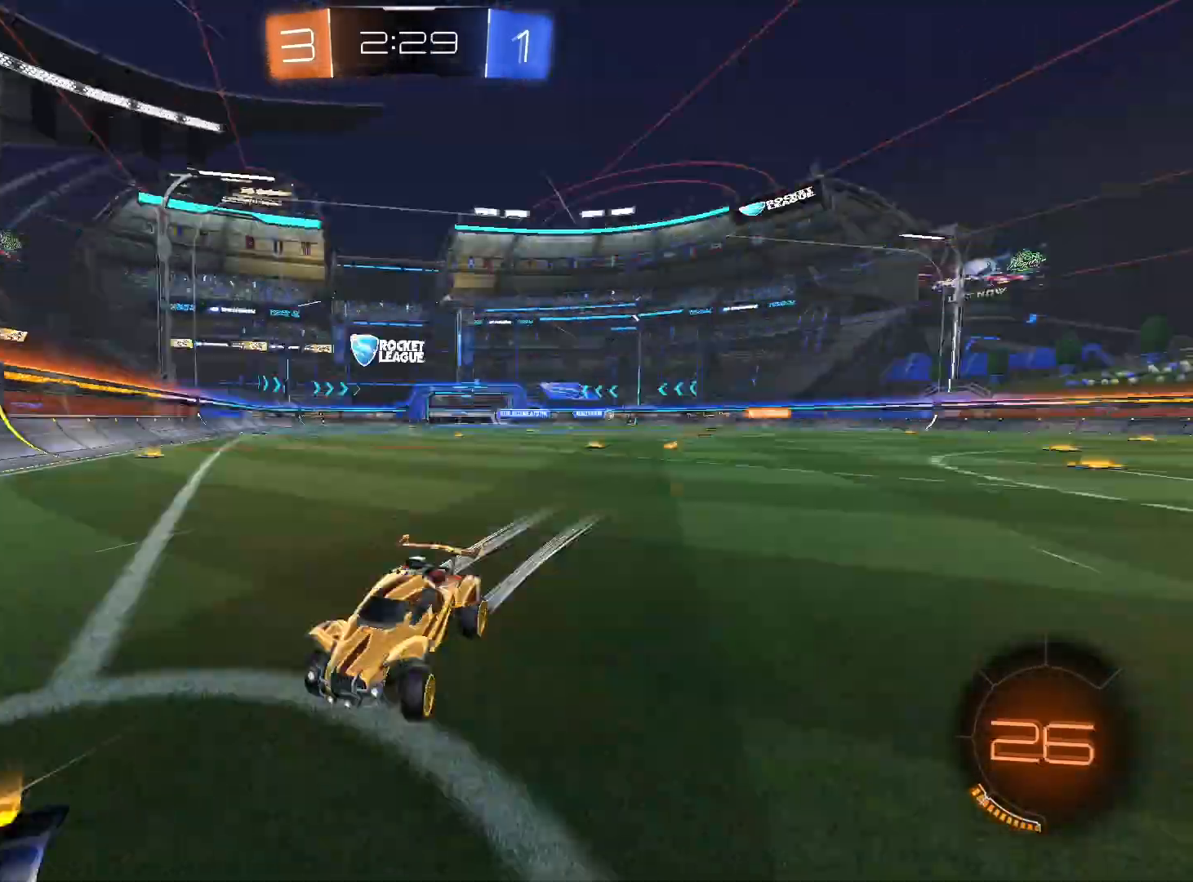
{"buttons": ["R1", "R2"], "left_stick": "down-left", "right_stick": "center", "events": [[33, "L1", "up"], [300, "R1", "down"]]}
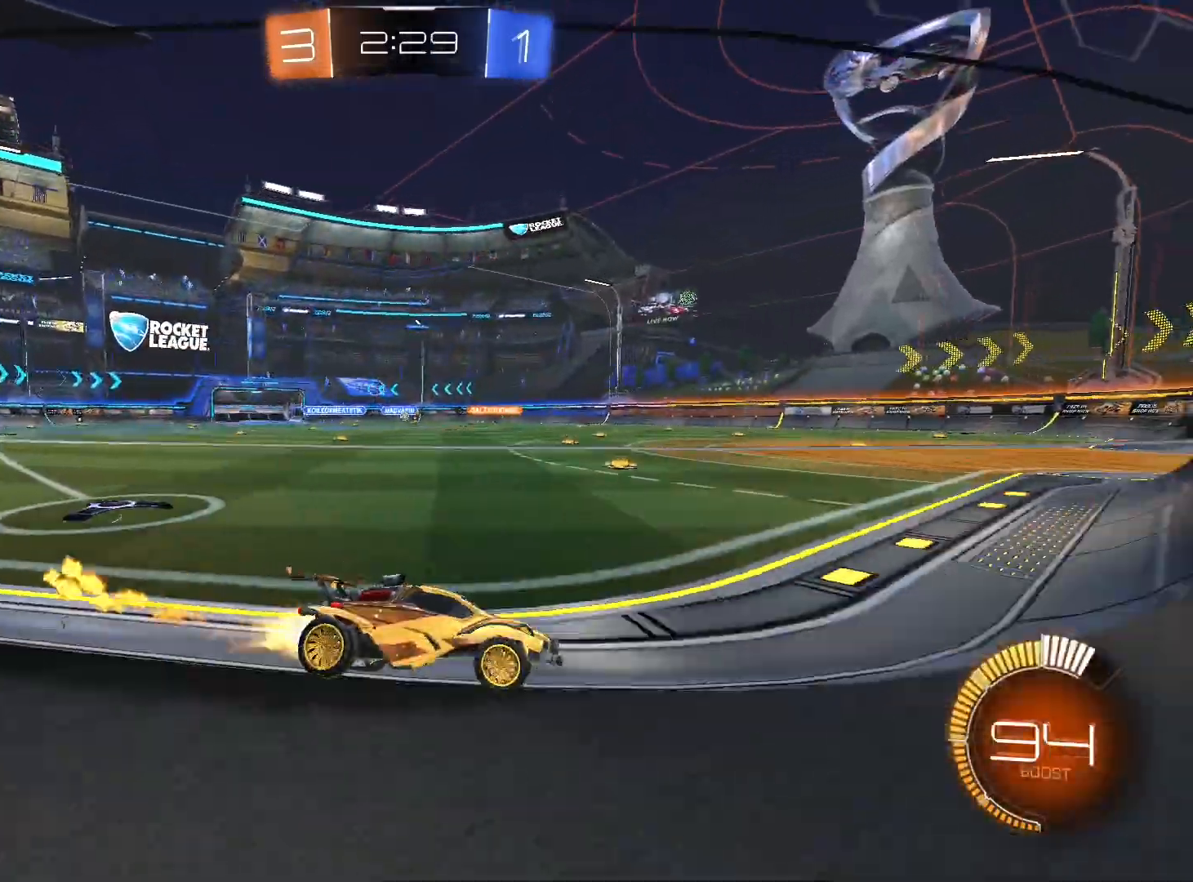
{"buttons": ["R2"], "left_stick": "center", "right_stick": "center", "events": [[500, "R1", "up"], [500, "left_stick", "center"]]}
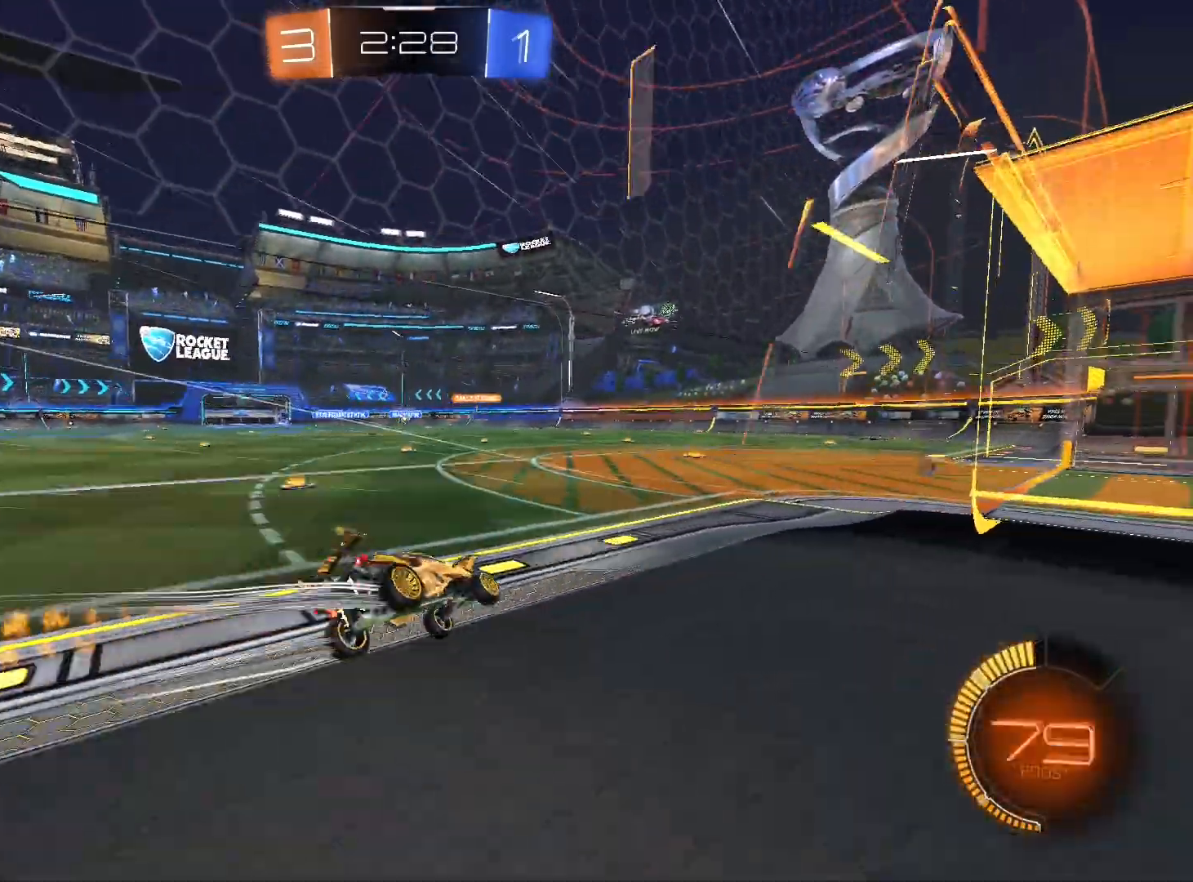
{"buttons": ["R2"], "left_stick": "center", "right_stick": "center", "events": [[33, "left_stick", "left"], [233, "left_stick", "center"]]}
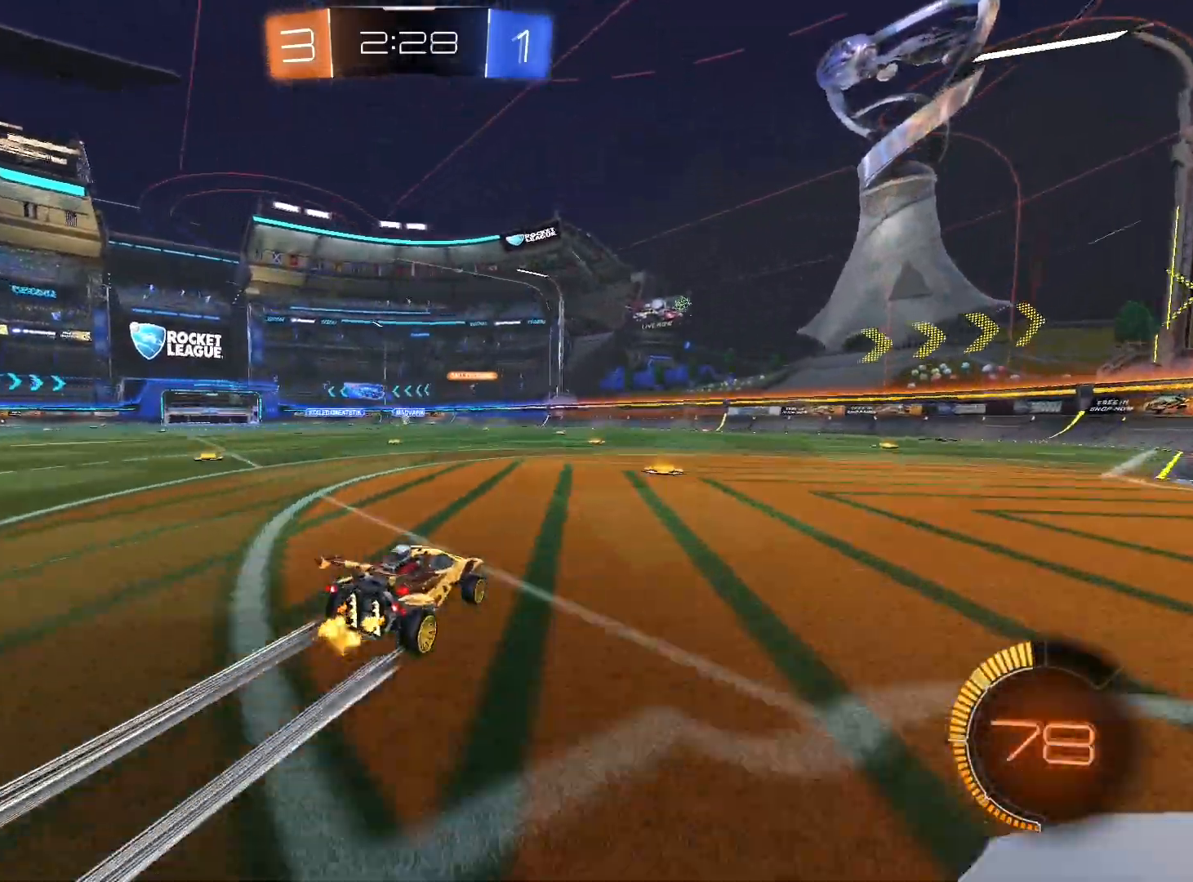
{"buttons": ["R2"], "left_stick": "left", "right_stick": "center", "events": [[367, "left_stick", "left"]]}
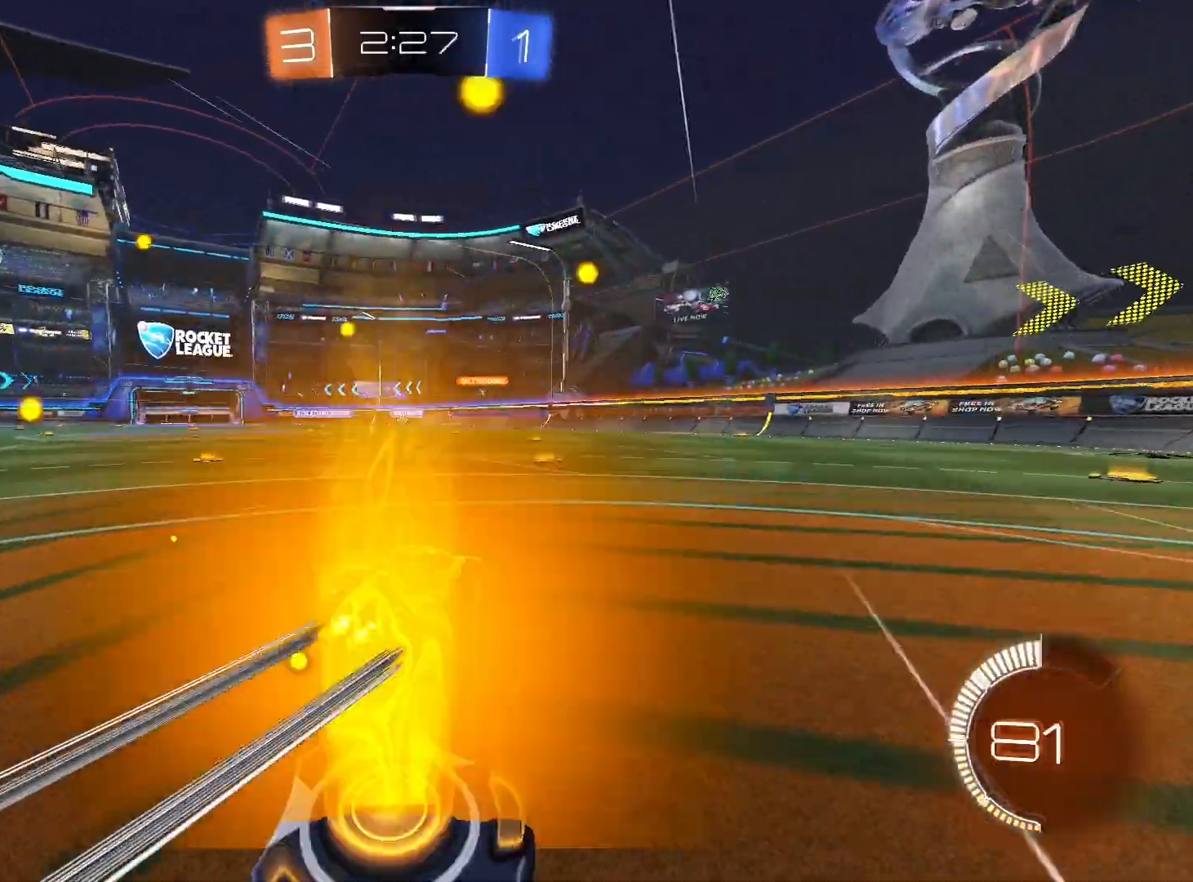
{"buttons": ["R2"], "left_stick": "center", "right_stick": "center", "events": [[67, "left_stick", "center"], [167, "left_stick", "left"], [367, "left_stick", "center"]]}
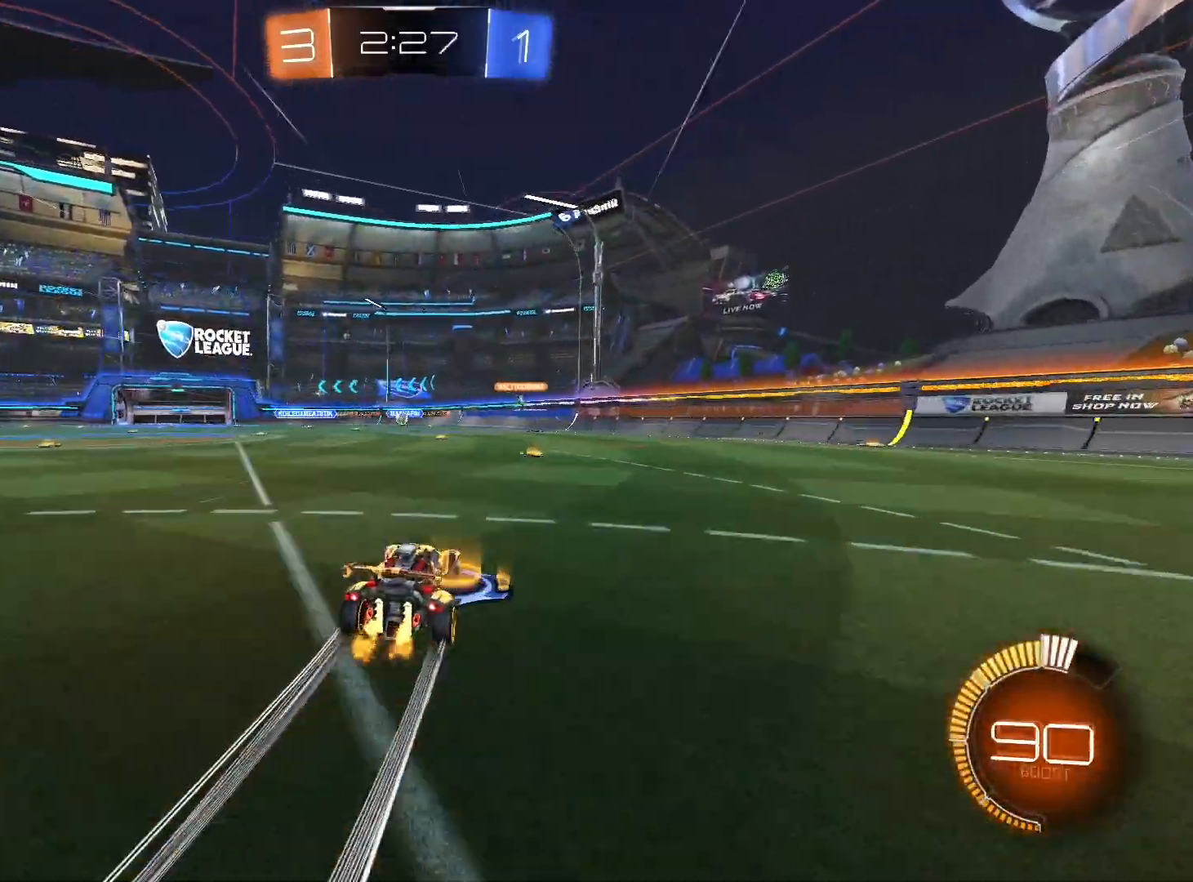
{"buttons": ["L2", "R2"], "left_stick": "center", "right_stick": "center", "events": [[333, "left_stick", "down-left"], [400, "L2", "down"], [500, "left_stick", "center"]]}
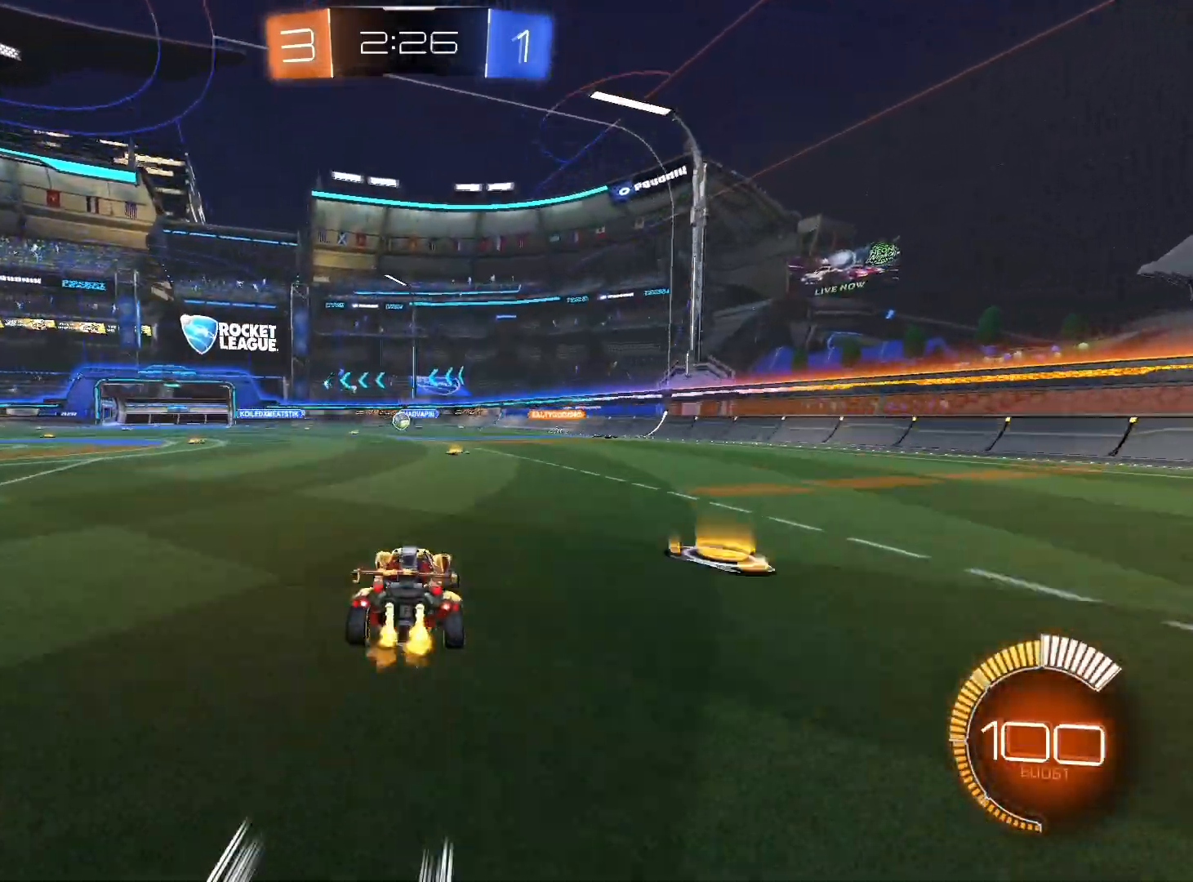
{"buttons": ["R2"], "left_stick": "down-left", "right_stick": "center", "events": [[67, "left_stick", "left"], [200, "L2", "up"], [200, "left_stick", "down-left"]]}
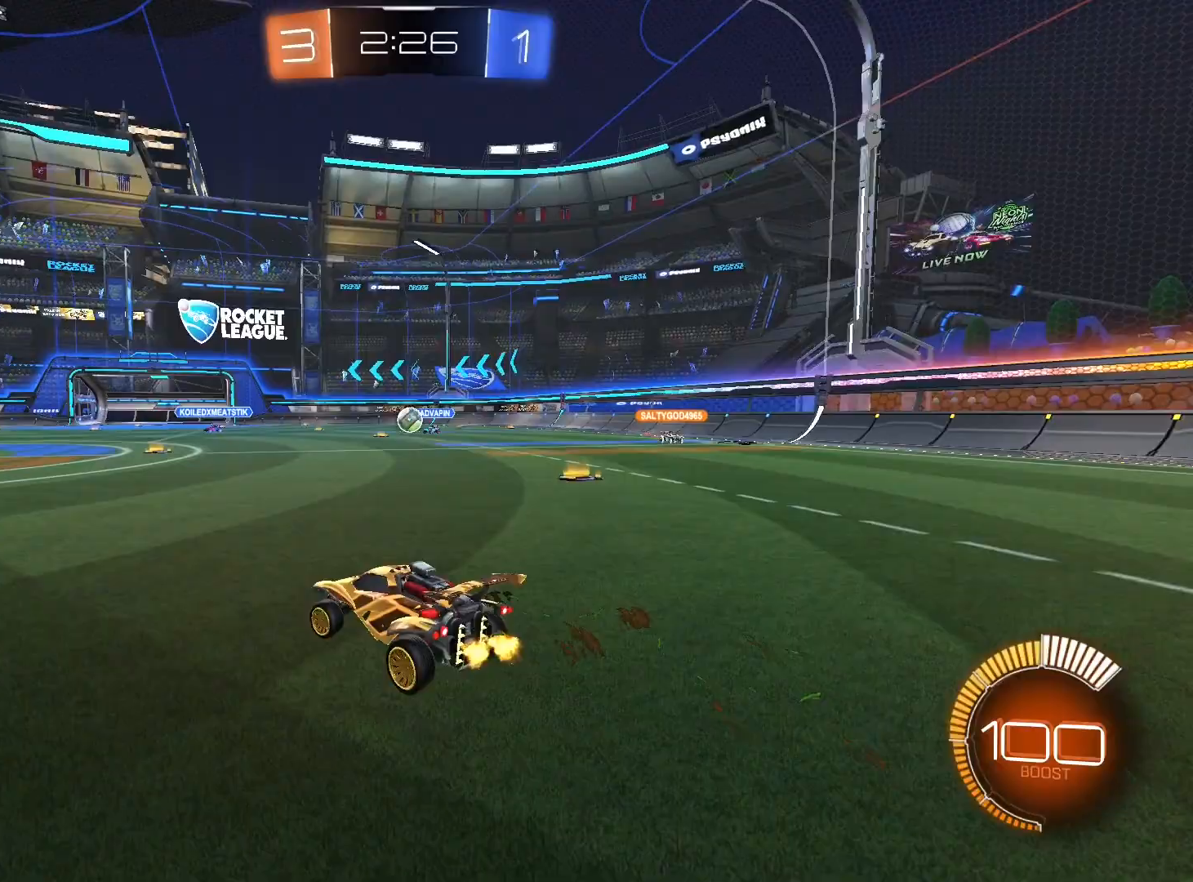
{"buttons": ["R1", "R2"], "left_stick": "left", "right_stick": "center", "events": [[267, "left_stick", "down-right"], [433, "left_stick", "left"], [467, "R1", "down"]]}
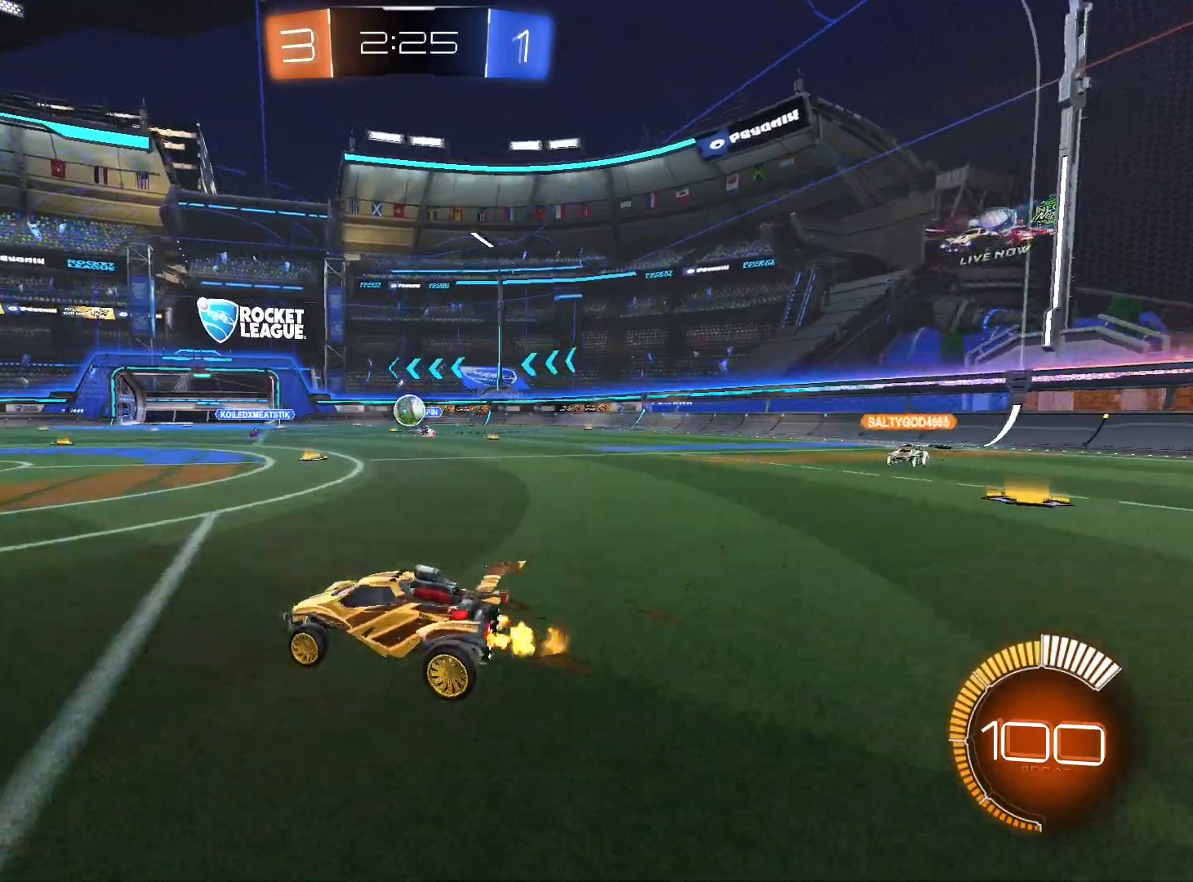
{"buttons": ["R2"], "left_stick": "down-left", "right_stick": "center", "events": [[133, "left_stick", "down-left"], [333, "R1", "up"]]}
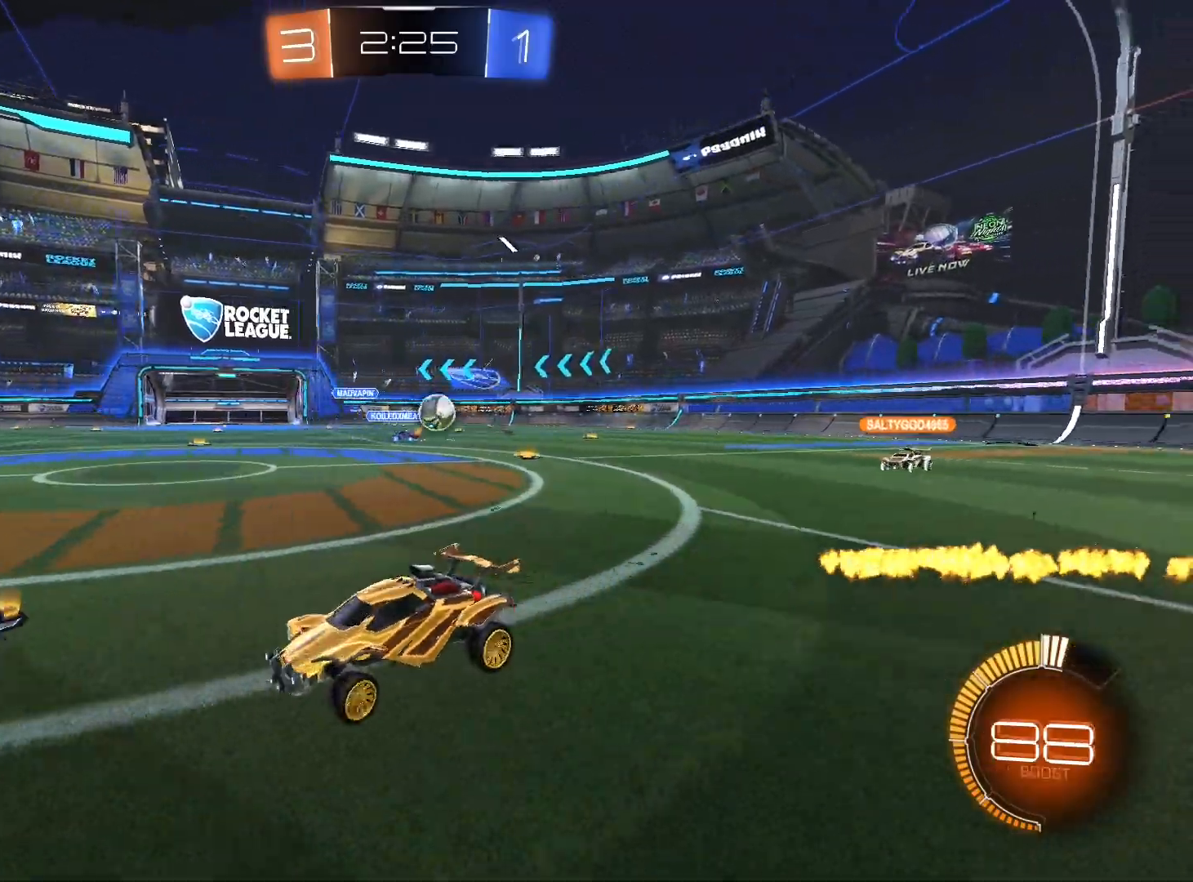
{"buttons": ["R2"], "left_stick": "down-left", "right_stick": "center", "events": []}
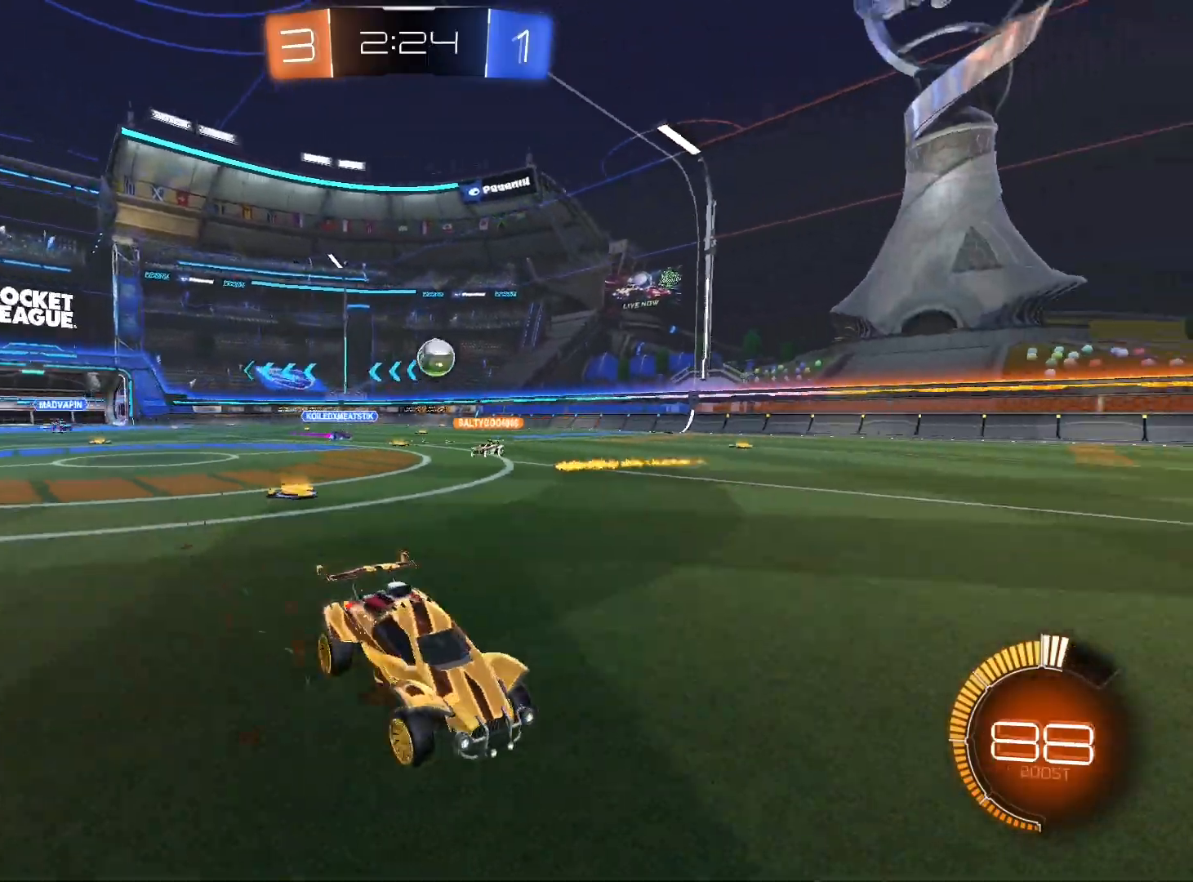
{"buttons": ["R1", "R2"], "left_stick": "down-left", "right_stick": "center", "events": [[67, "R1", "down"], [133, "left_stick", "center"], [200, "left_stick", "left"], [400, "left_stick", "down-left"]]}
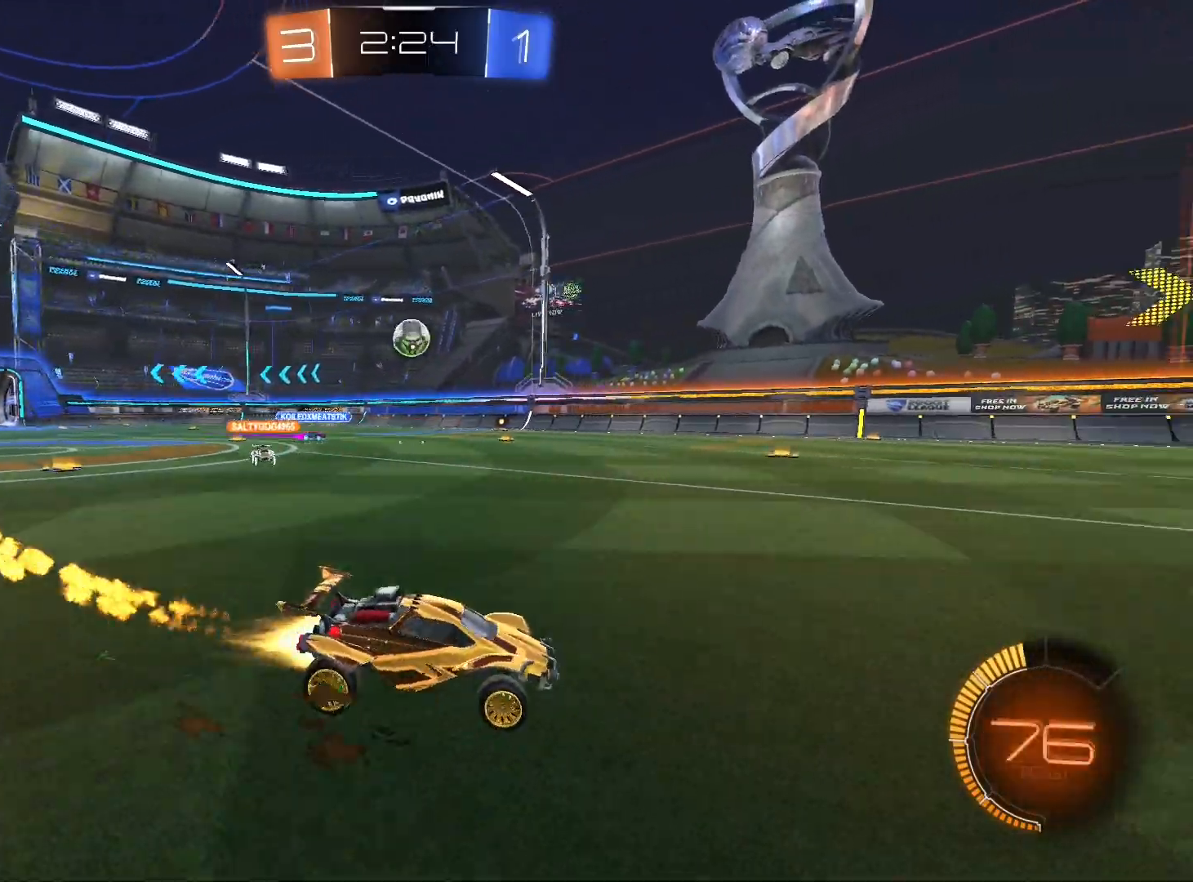
{"buttons": ["R2"], "left_stick": "left", "right_stick": "center", "events": [[200, "left_stick", "center"], [267, "left_stick", "left"], [333, "R1", "up"]]}
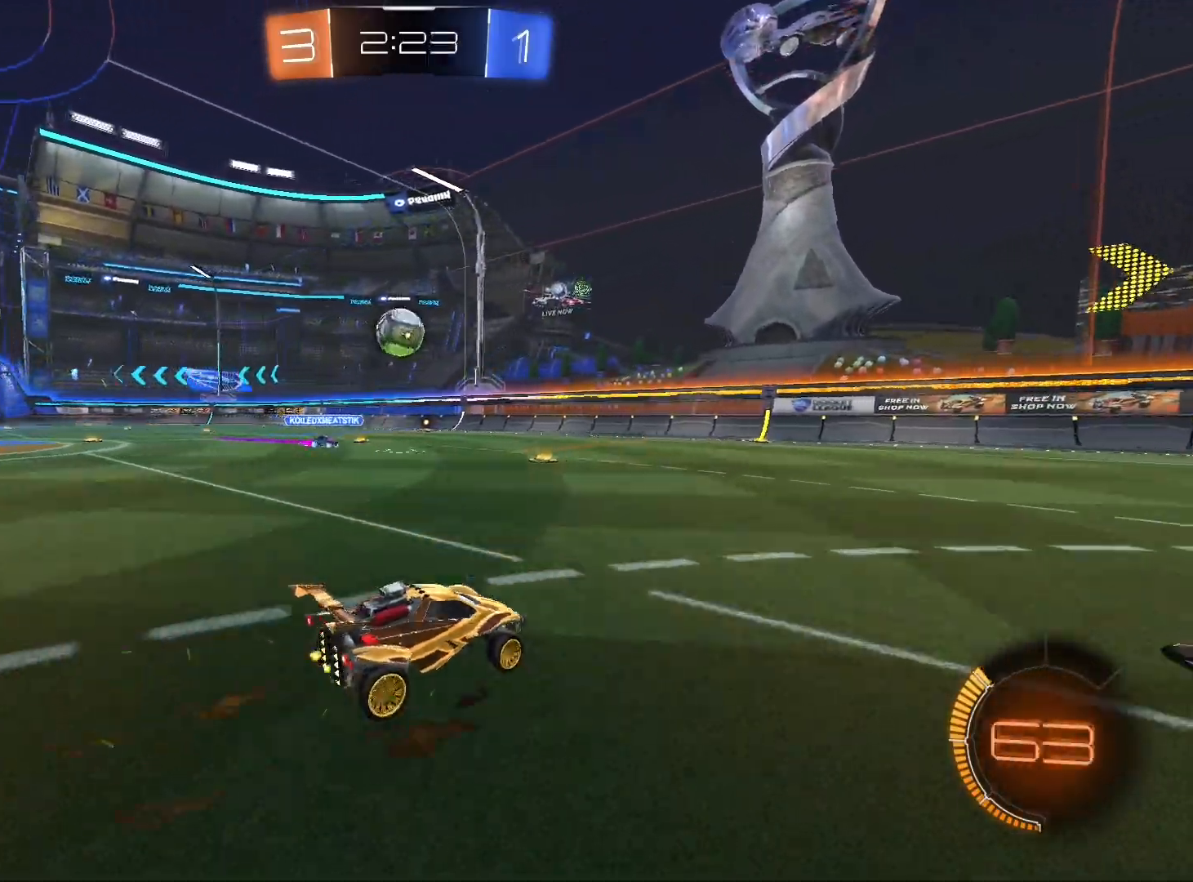
{"buttons": ["L1", "R1", "R2"], "left_stick": "right", "right_stick": "center", "events": [[33, "left_stick", "down-left"], [67, "R1", "down"], [167, "left_stick", "center"], [333, "A", "down"], [333, "left_stick", "down"], [467, "L1", "down"], [500, "A", "up"], [500, "left_stick", "right"]]}
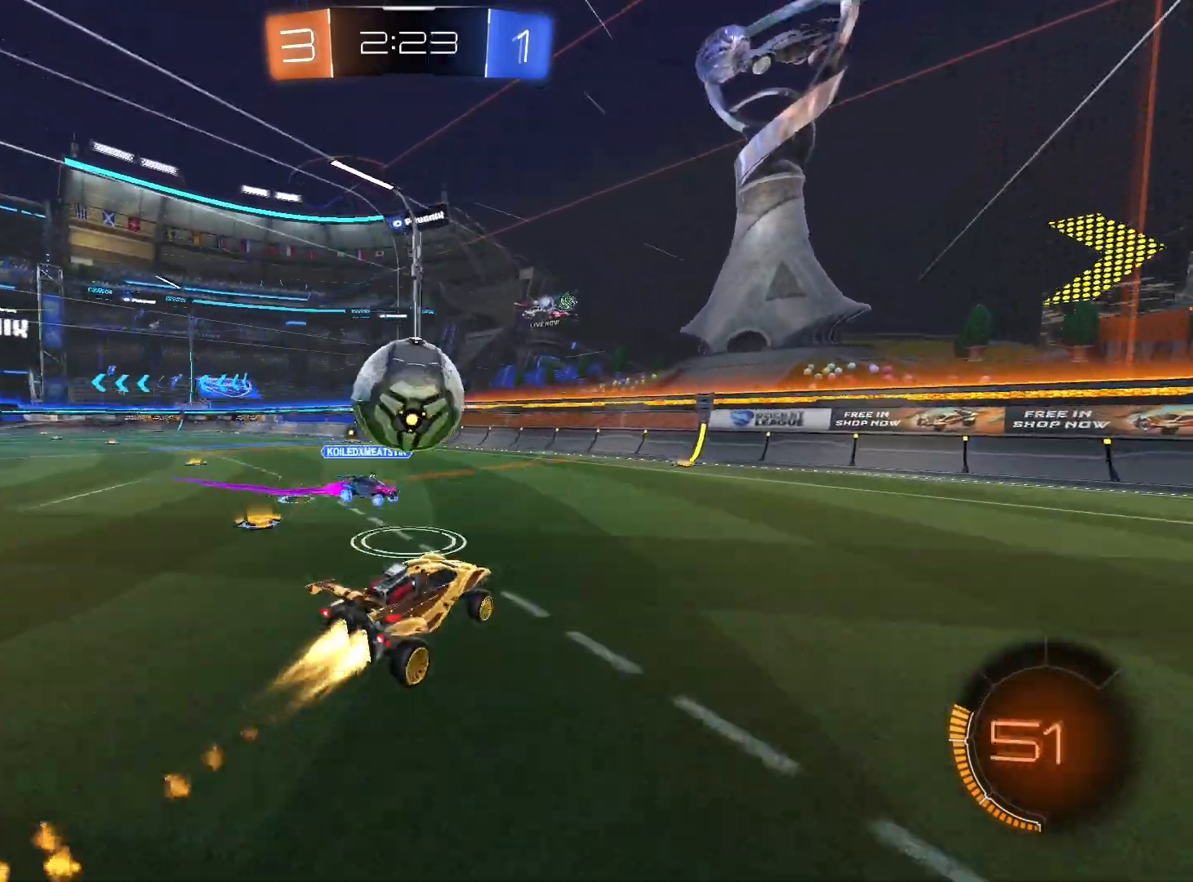
{"buttons": ["L1", "R2"], "left_stick": "right", "right_stick": "center", "events": [[267, "R1", "up"]]}
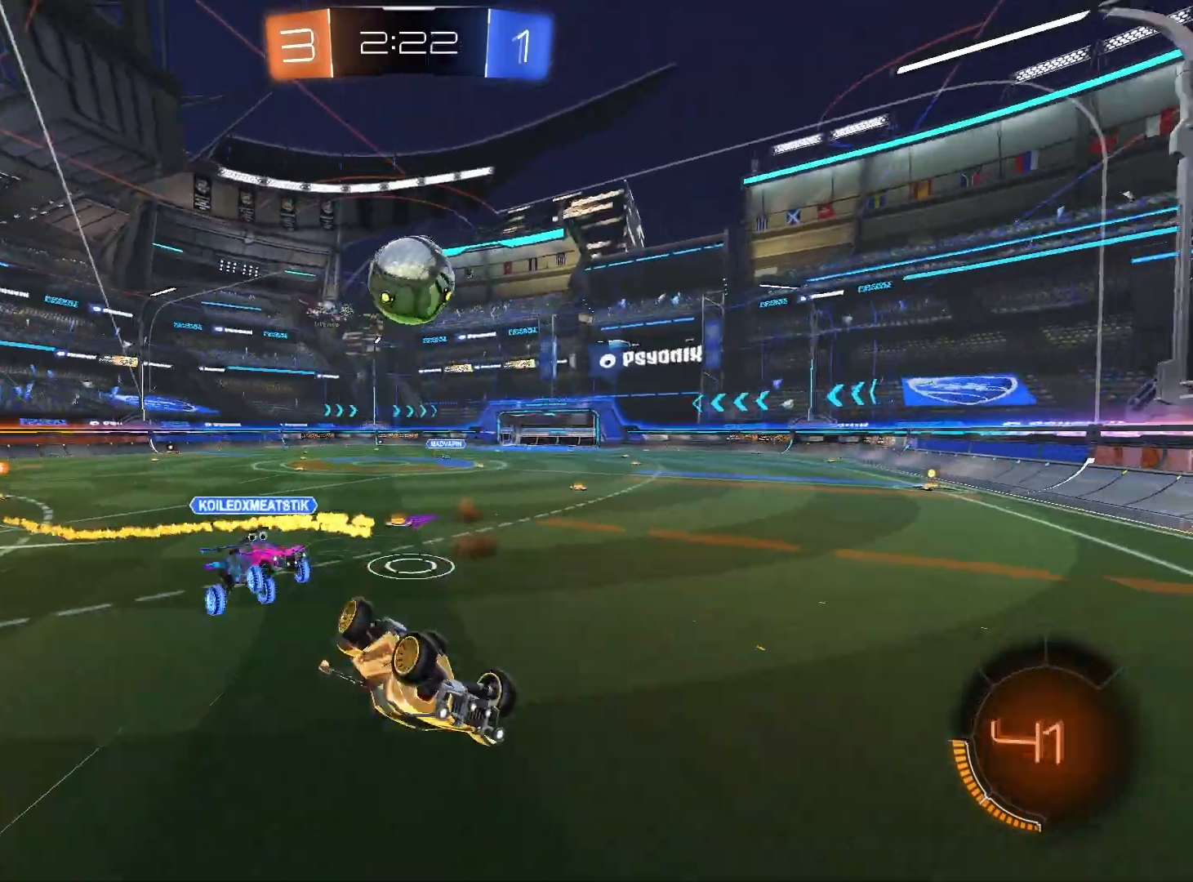
{"buttons": ["R2"], "left_stick": "down-left", "right_stick": "center", "events": [[367, "L1", "up"], [500, "left_stick", "down-left"]]}
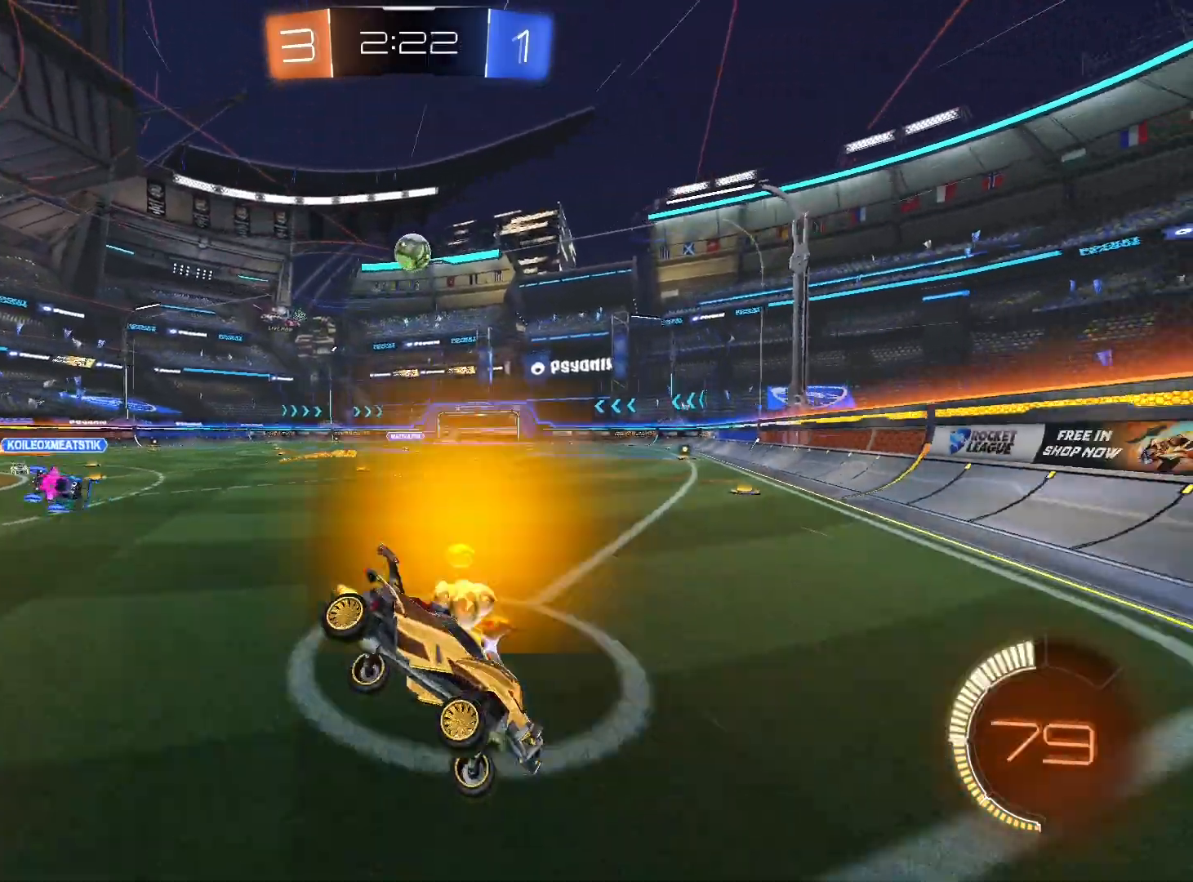
{"buttons": ["R2"], "left_stick": "center", "right_stick": "center", "events": [[467, "left_stick", "center"]]}